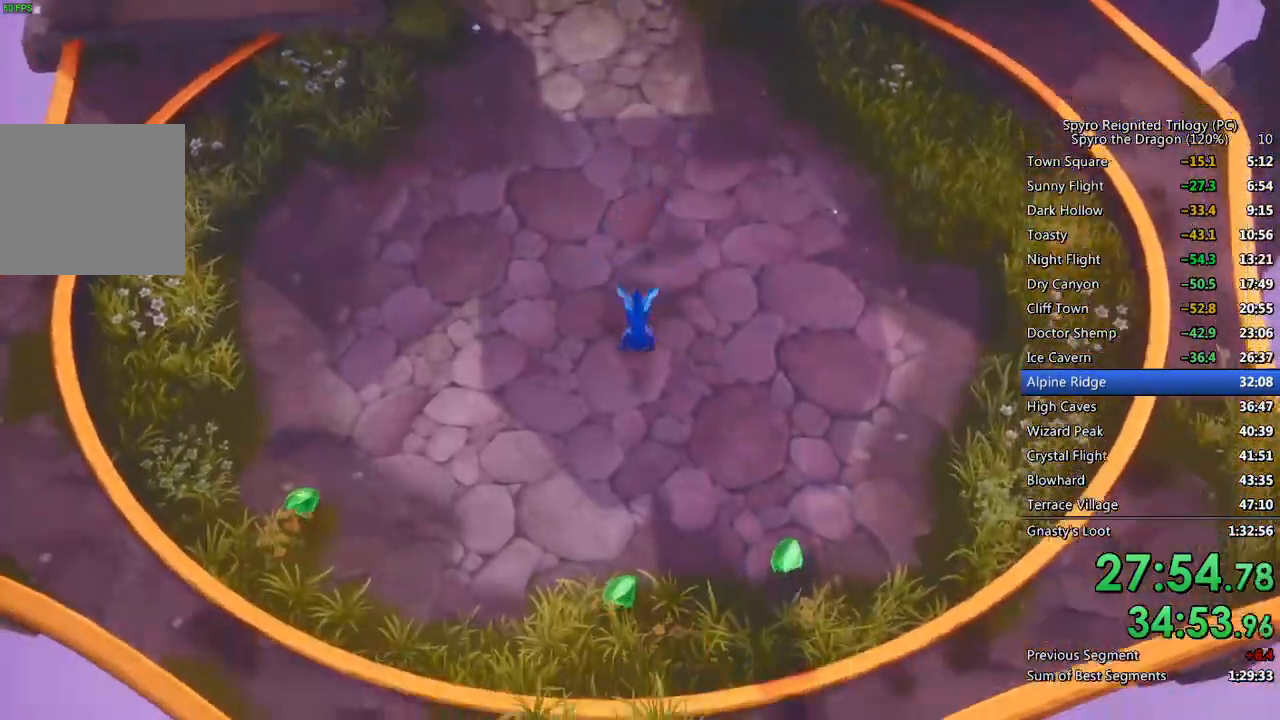
Gameplay with a controller (PlayStation layout); each line is a JSON object with the inputs held at the frame after it. "events" lists button and stick changes between this image and that frame as [ms after this image, input, new state], when the widget could be followed in between.
{"buttons": [], "left_stick": "down-left", "right_stick": "center", "events": [[183, "left_stick", "down-left"]]}
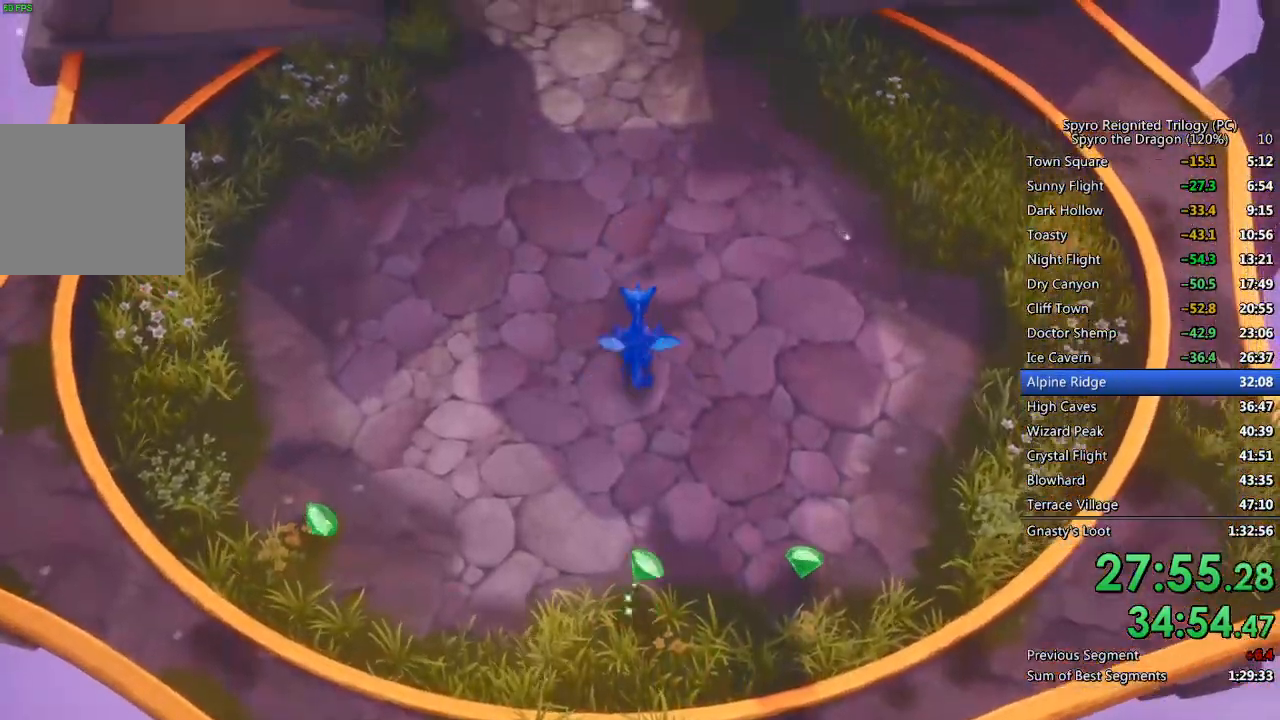
{"buttons": [], "left_stick": "down", "right_stick": "center", "events": [[183, "left_stick", "down"]]}
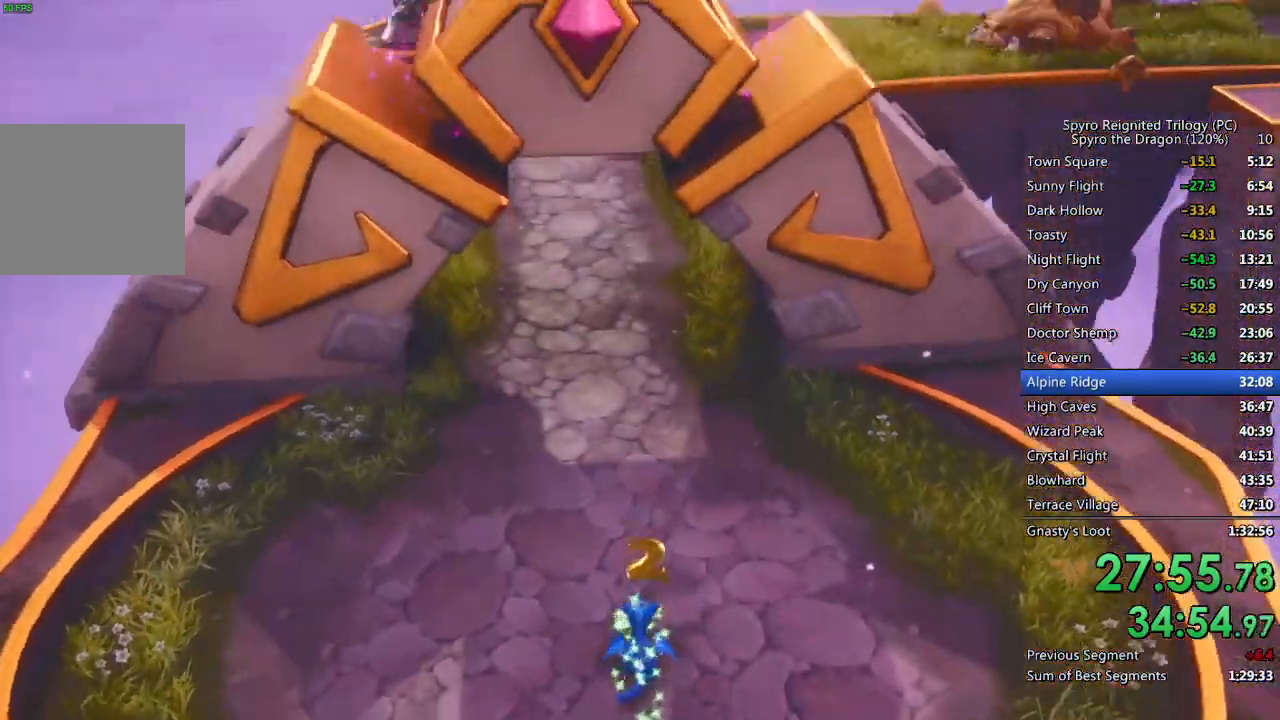
{"buttons": [], "left_stick": "down", "right_stick": "center", "events": []}
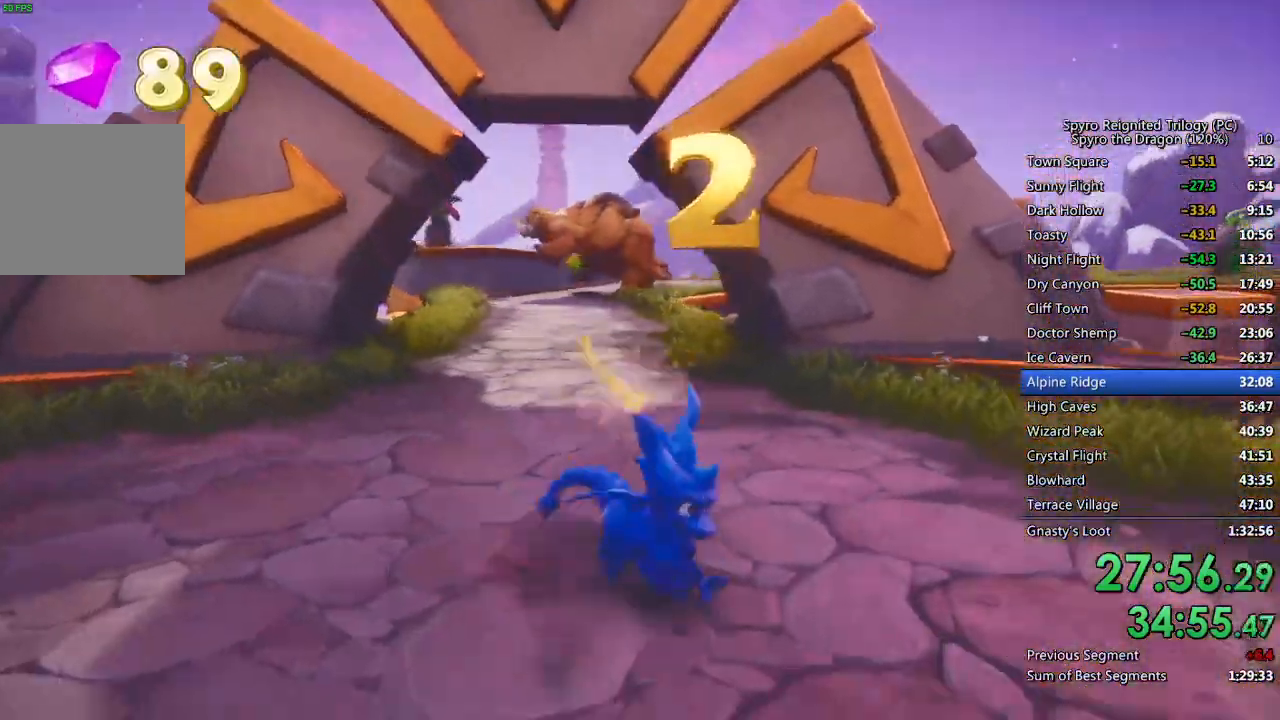
{"buttons": [], "left_stick": "up-left", "right_stick": "center", "events": [[117, "left_stick", "down-left"], [233, "left_stick", "left"], [333, "SQUARE", "down"], [333, "left_stick", "up-left"], [383, "SQUARE", "up"]]}
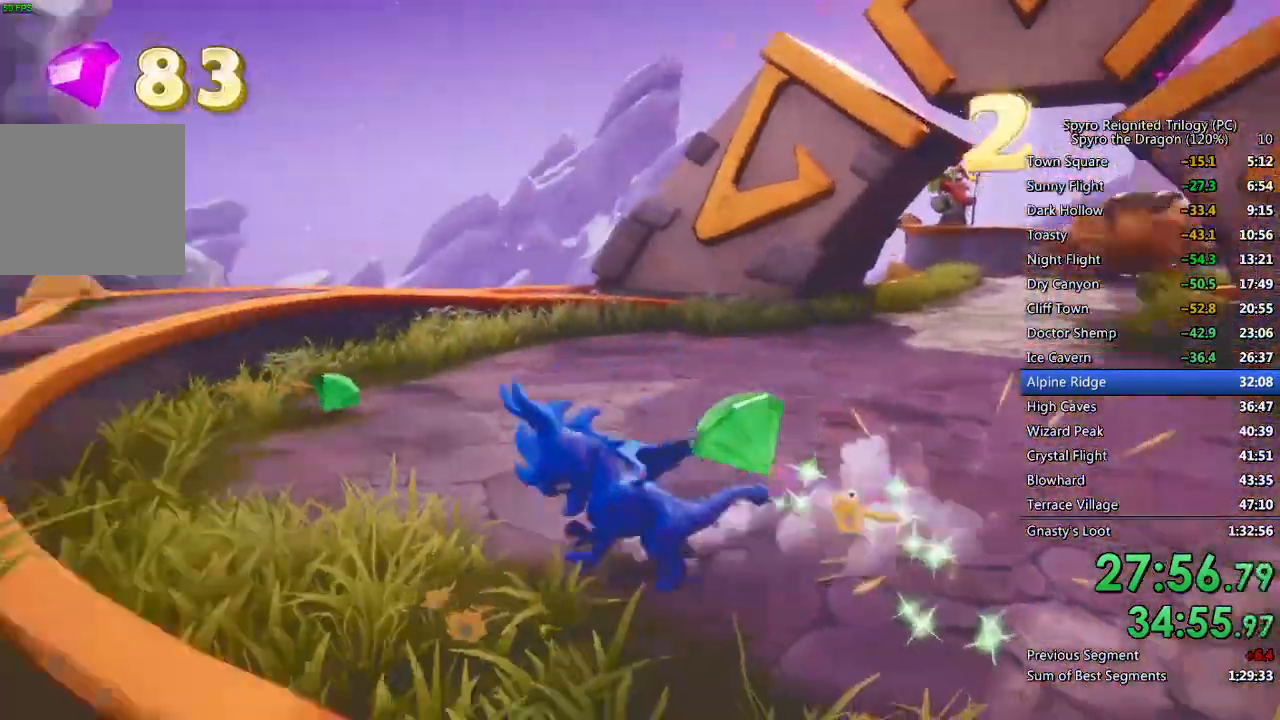
{"buttons": ["SQUARE"], "left_stick": "up", "right_stick": "center", "events": [[33, "right_stick", "right"], [117, "left_stick", "up-right"], [183, "right_stick", "center"], [367, "SQUARE", "down"], [367, "left_stick", "up"]]}
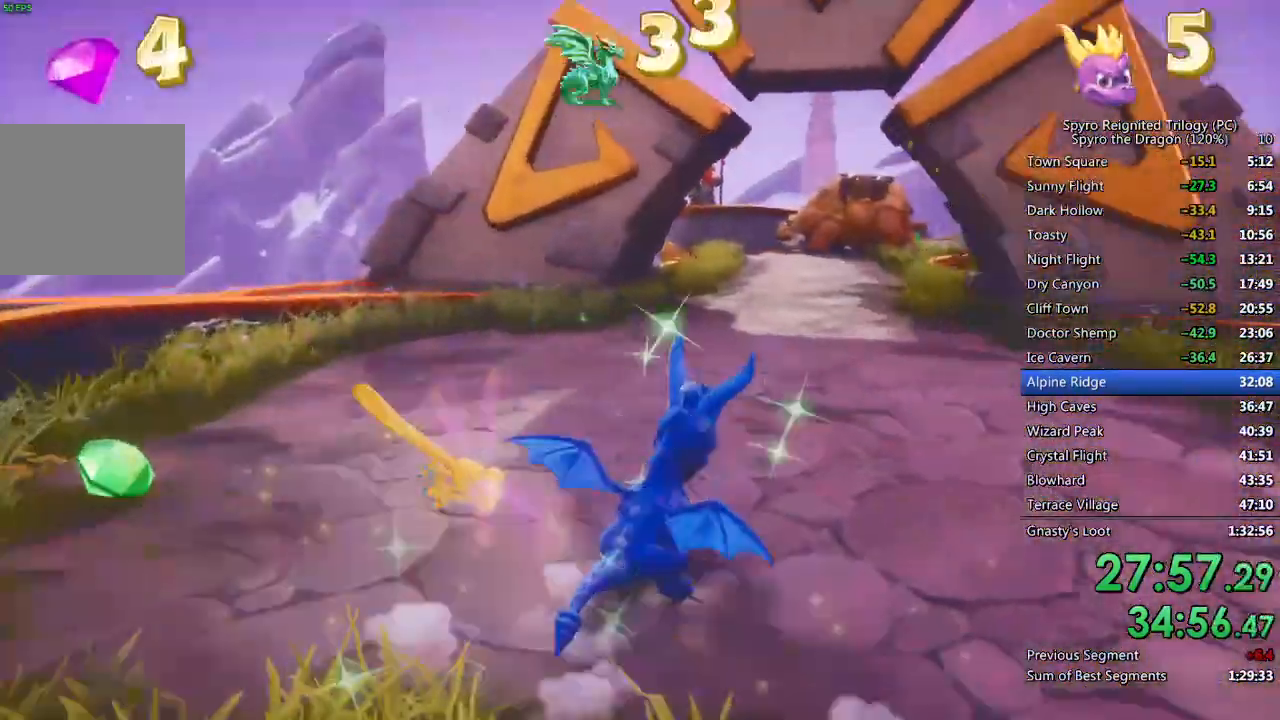
{"buttons": [], "left_stick": "down-left", "right_stick": "center", "events": [[250, "SQUARE", "up"], [267, "left_stick", "down-left"]]}
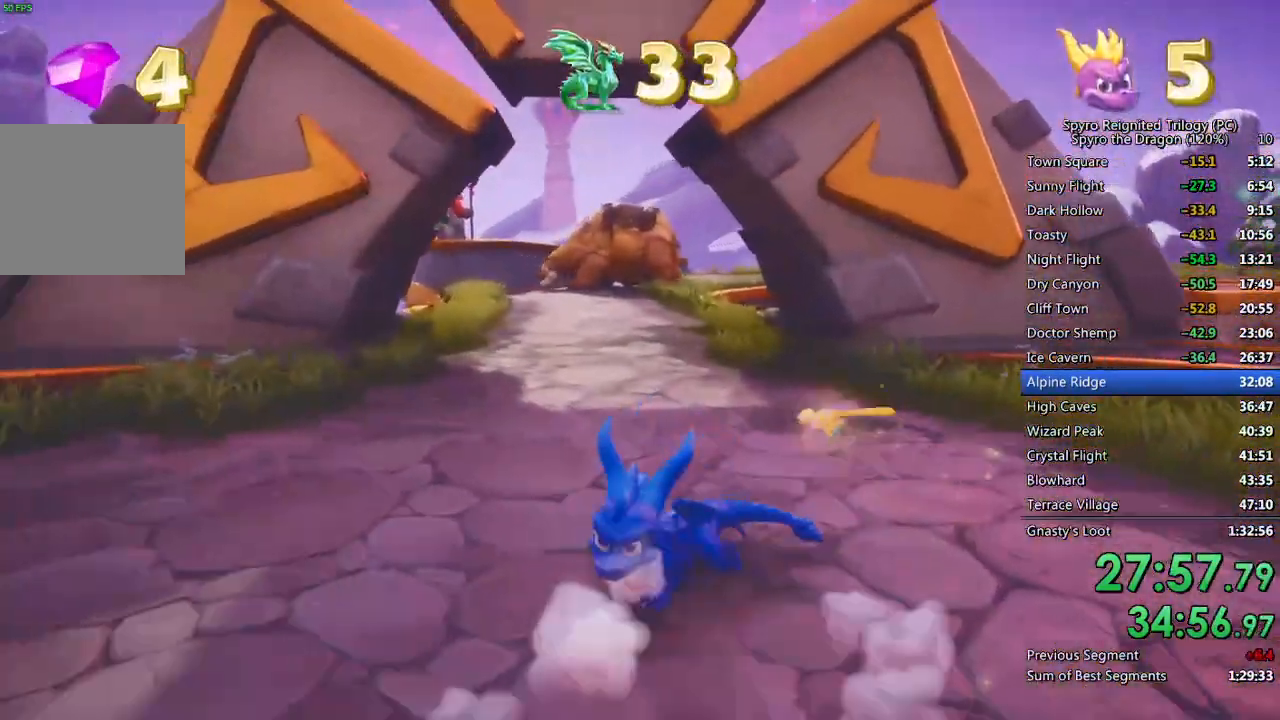
{"buttons": [], "left_stick": "center", "right_stick": "center", "events": [[283, "right_stick", "right"], [417, "left_stick", "center"], [417, "right_stick", "center"]]}
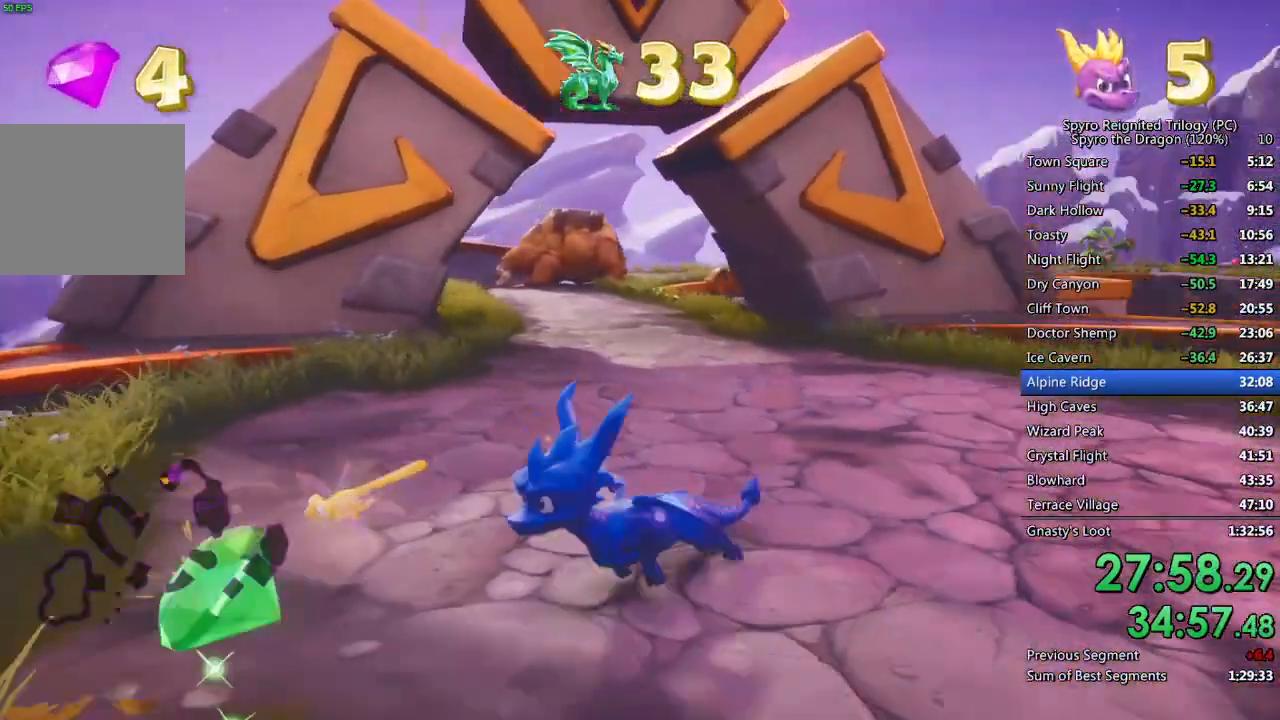
{"buttons": ["SQUARE"], "left_stick": "up-left", "right_stick": "center", "events": [[17, "left_stick", "up"], [200, "SQUARE", "down"], [417, "left_stick", "up-left"]]}
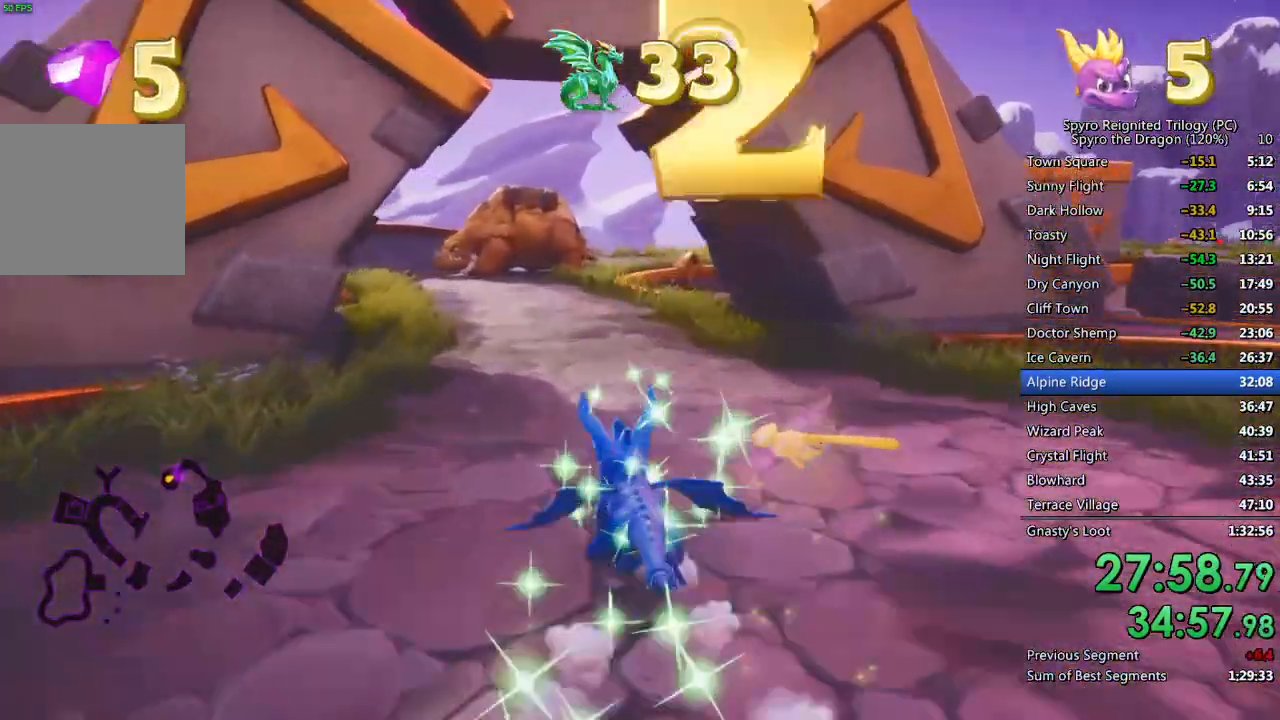
{"buttons": ["SQUARE"], "left_stick": "up", "right_stick": "center", "events": [[117, "left_stick", "up"]]}
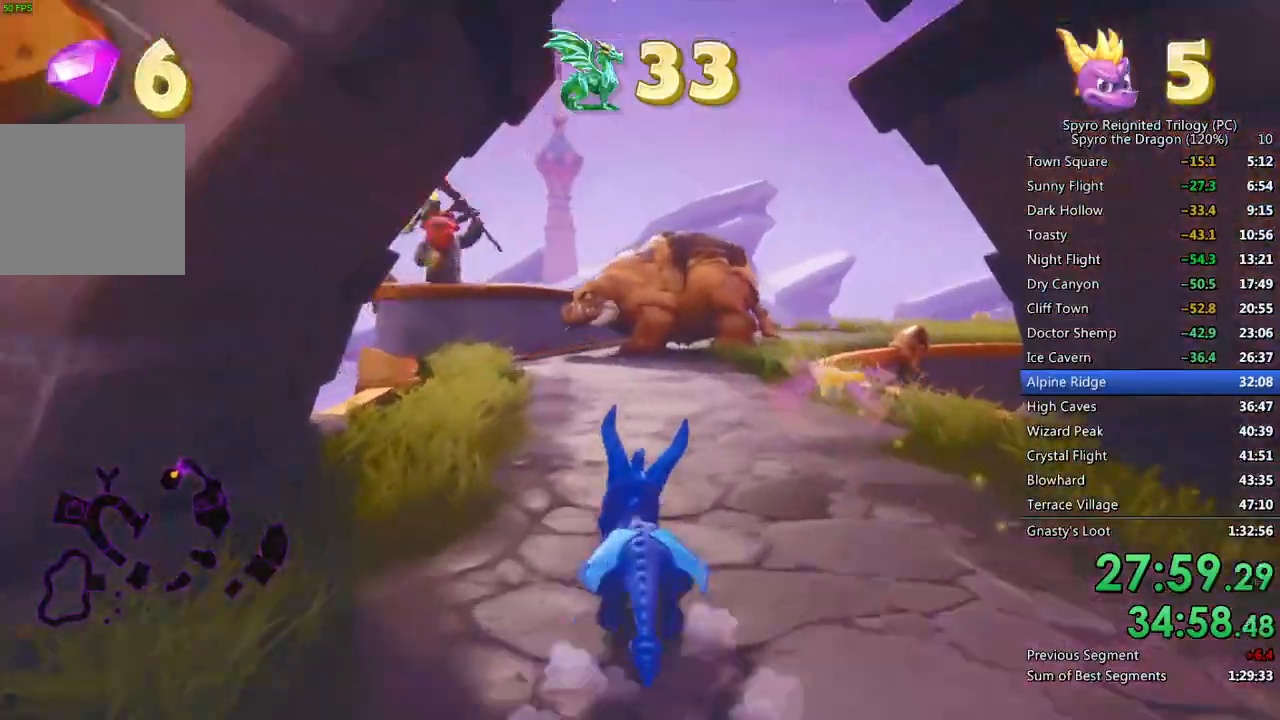
{"buttons": ["CIRCLE"], "left_stick": "up", "right_stick": "center", "events": [[417, "SQUARE", "up"], [500, "CIRCLE", "down"]]}
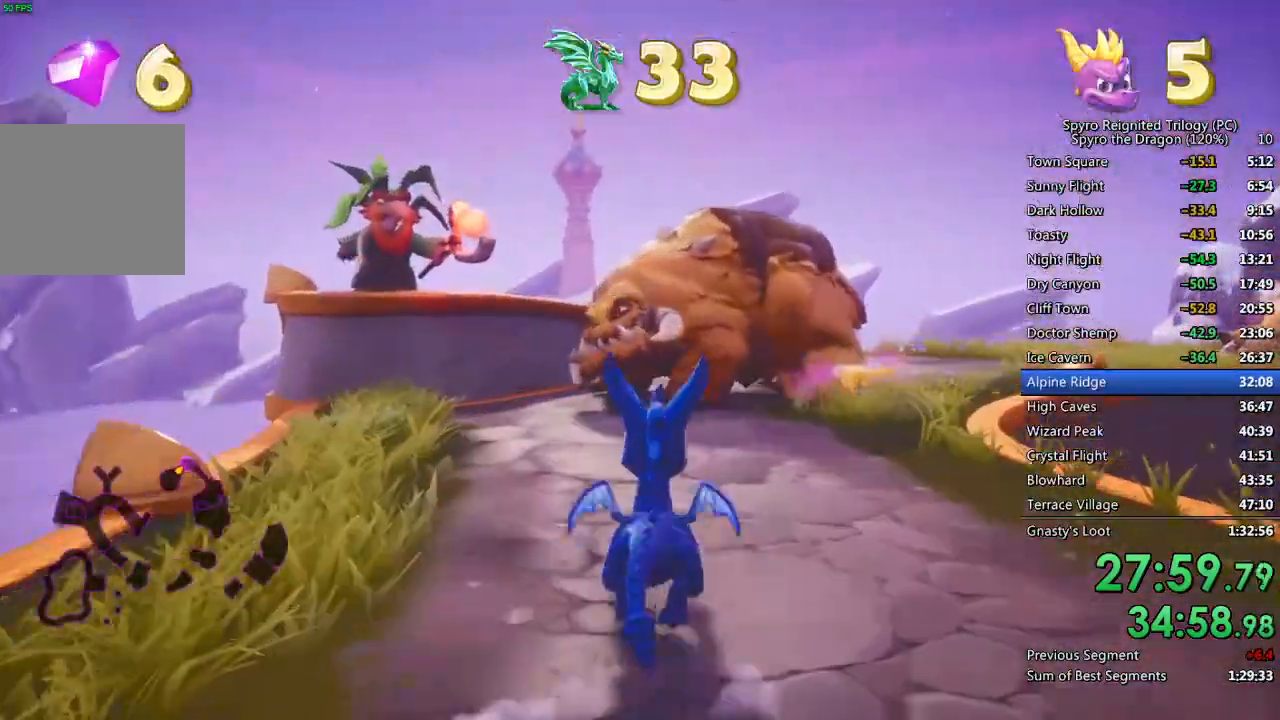
{"buttons": ["CROSS", "SQUARE"], "left_stick": "up-right", "right_stick": "center", "events": [[100, "CIRCLE", "up"], [150, "SQUARE", "down"], [200, "CROSS", "down"], [267, "left_stick", "up-right"]]}
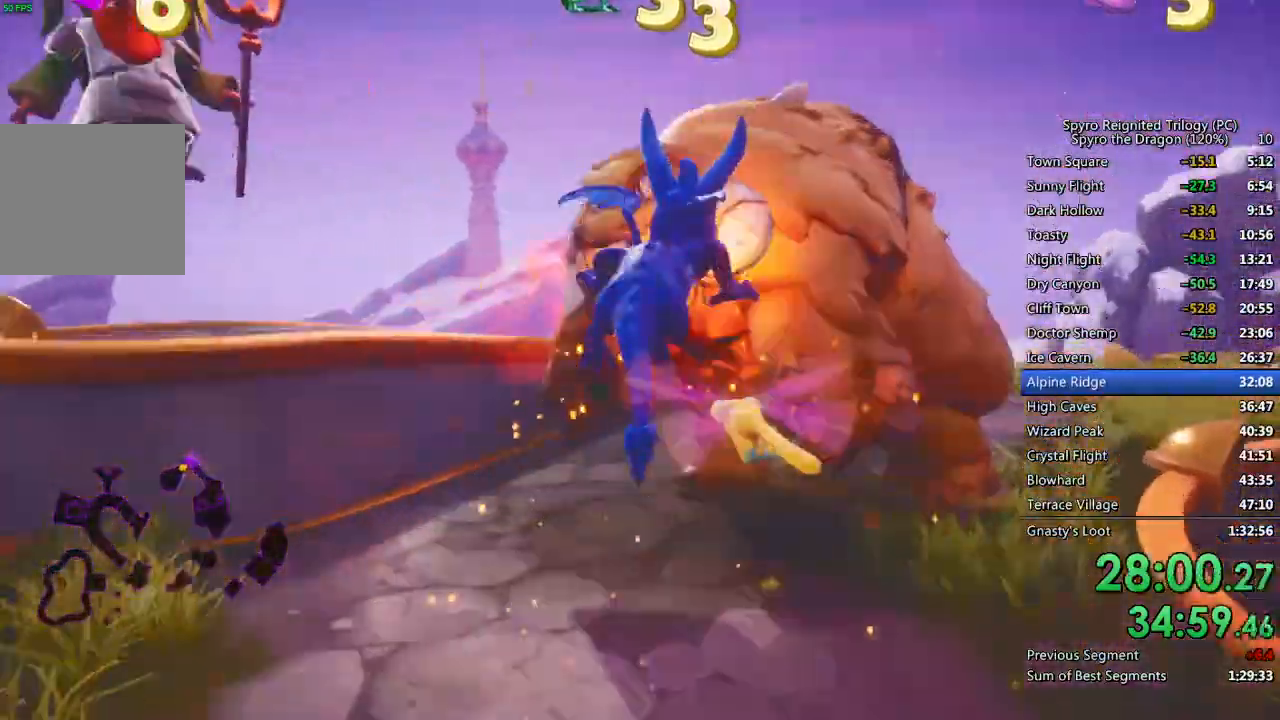
{"buttons": [], "left_stick": "up-left", "right_stick": "center", "events": [[33, "SQUARE", "up"], [33, "right_stick", "down-left"], [250, "left_stick", "center"], [367, "left_stick", "up-left"], [467, "CROSS", "up"], [483, "right_stick", "center"]]}
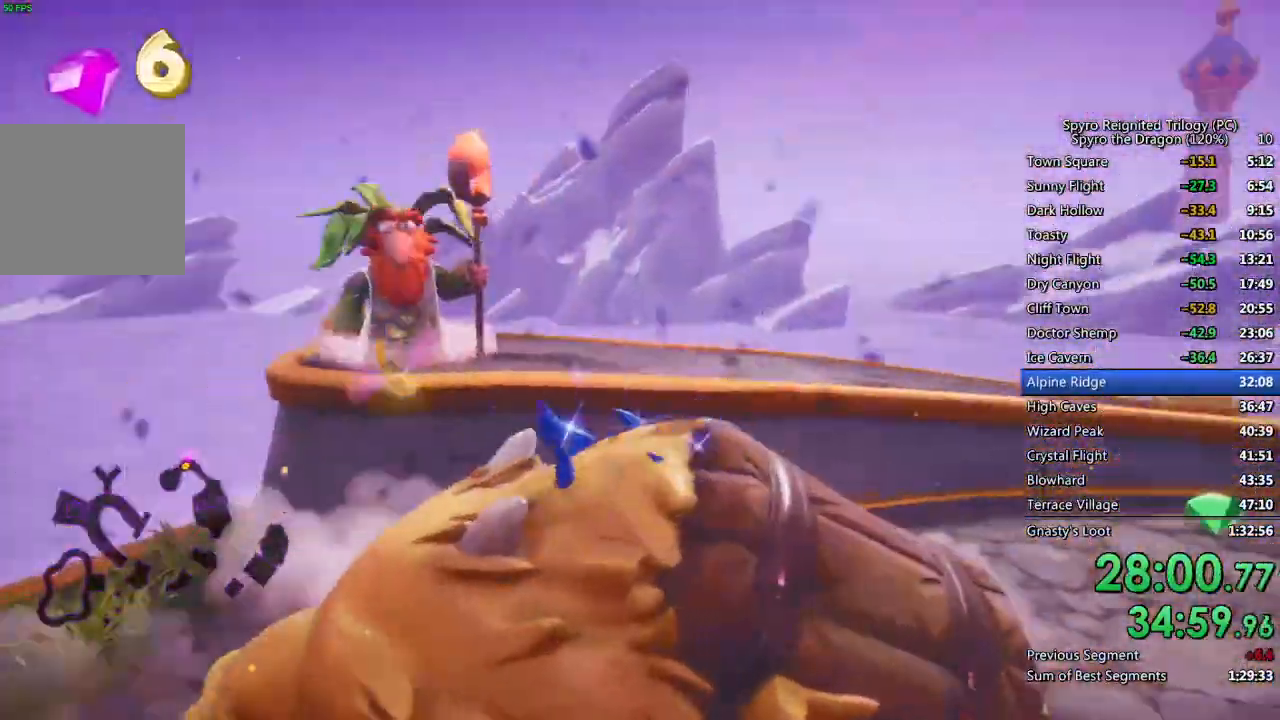
{"buttons": ["SQUARE"], "left_stick": "up", "right_stick": "center", "events": [[133, "CROSS", "down"], [217, "left_stick", "up"], [350, "CROSS", "up"], [417, "SQUARE", "down"]]}
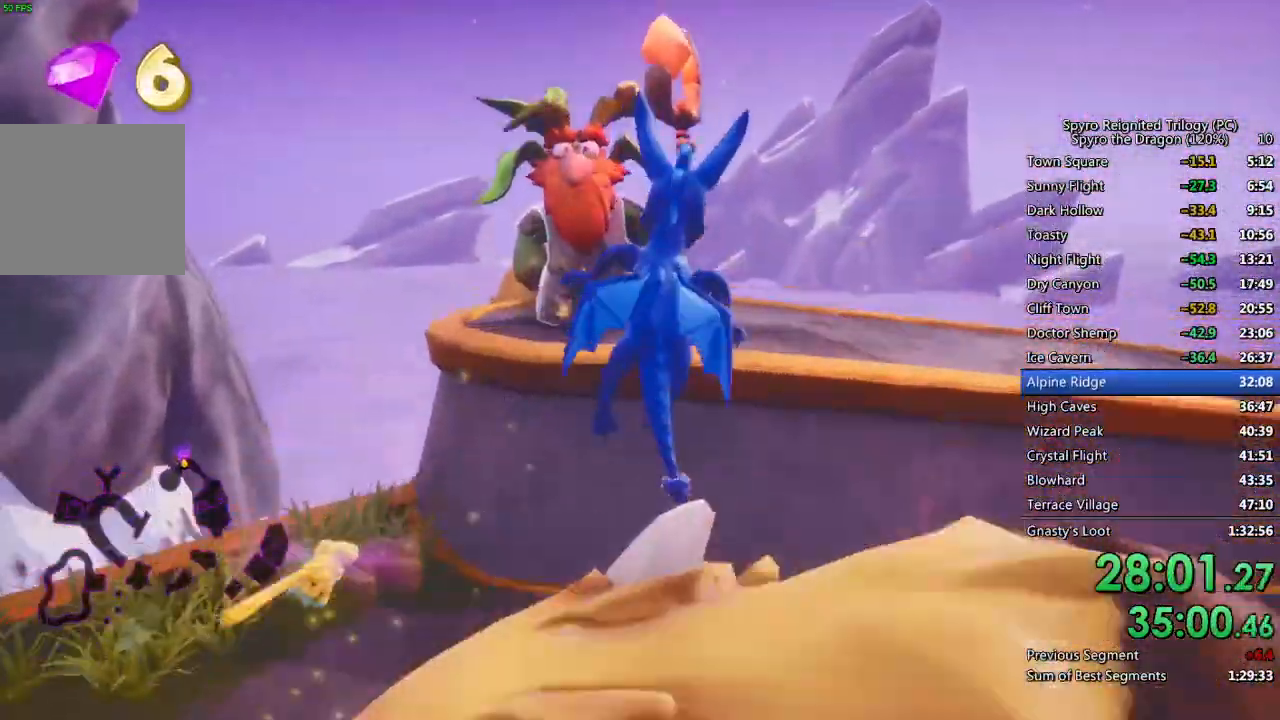
{"buttons": ["CROSS"], "left_stick": "right", "right_stick": "right", "events": [[200, "SQUARE", "up"], [217, "right_stick", "right"], [250, "left_stick", "right"], [450, "CROSS", "down"]]}
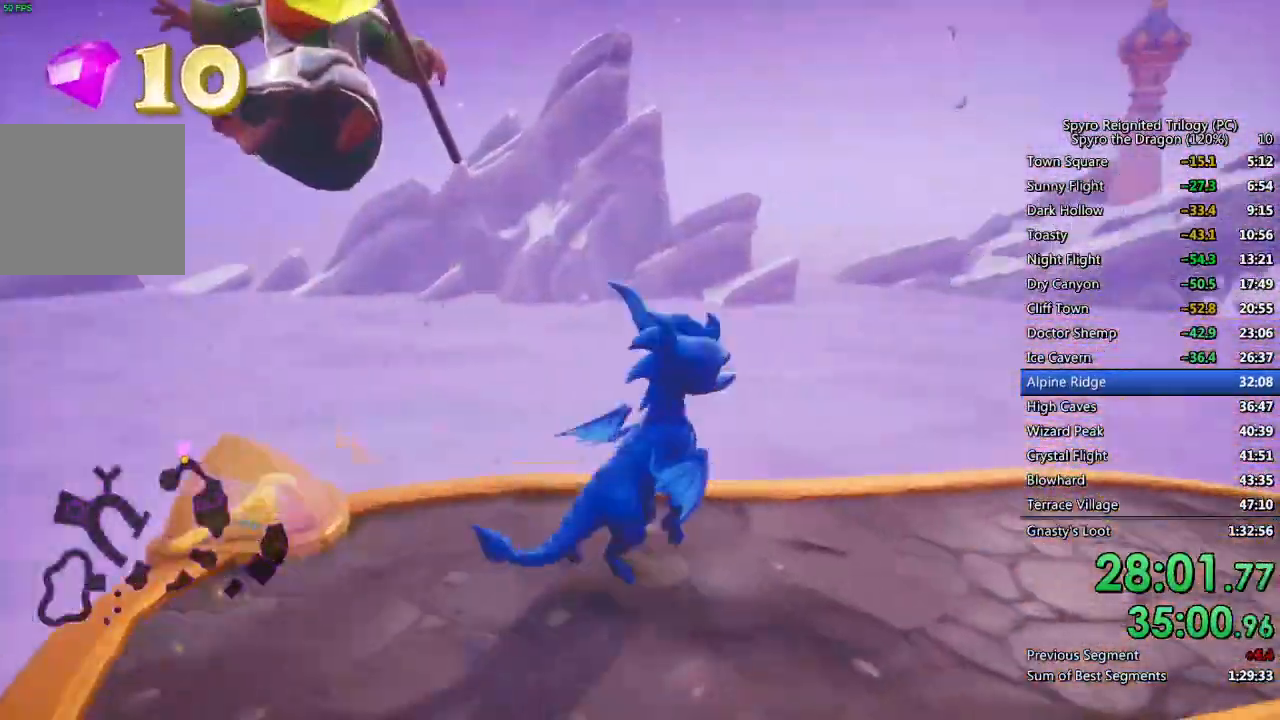
{"buttons": [], "left_stick": "down-left", "right_stick": "right", "events": [[67, "CROSS", "up"], [250, "right_stick", "center"], [333, "left_stick", "down-left"], [500, "right_stick", "right"]]}
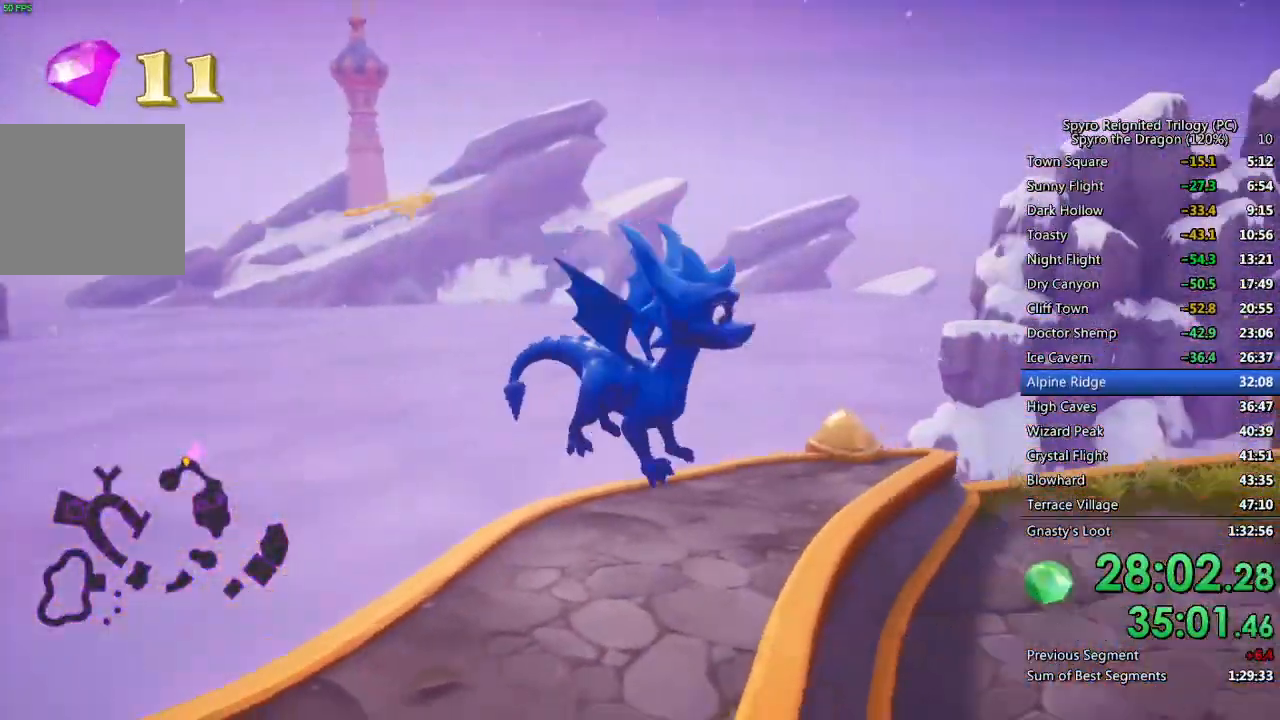
{"buttons": [], "left_stick": "up", "right_stick": "center", "events": [[183, "left_stick", "center"], [300, "right_stick", "center"], [417, "left_stick", "up"]]}
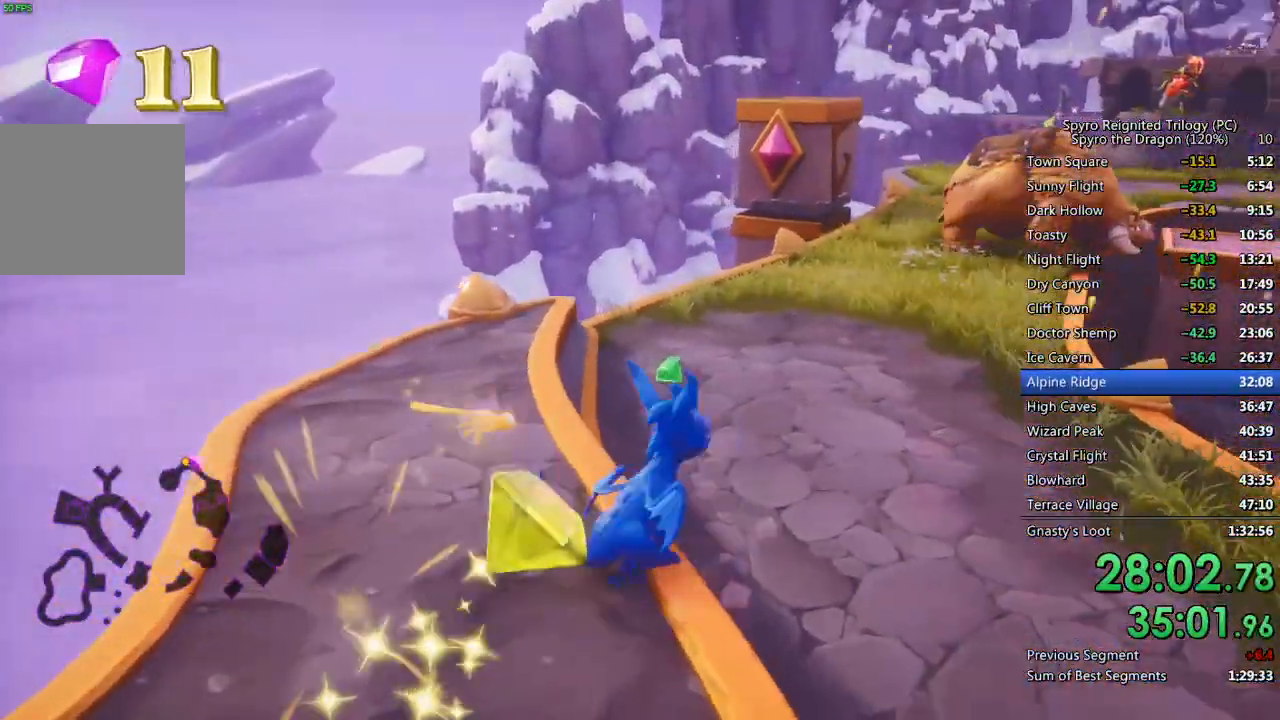
{"buttons": ["SQUARE"], "left_stick": "up-right", "right_stick": "center", "events": [[17, "right_stick", "right"], [117, "right_stick", "center"], [200, "SQUARE", "down"], [300, "left_stick", "up-right"]]}
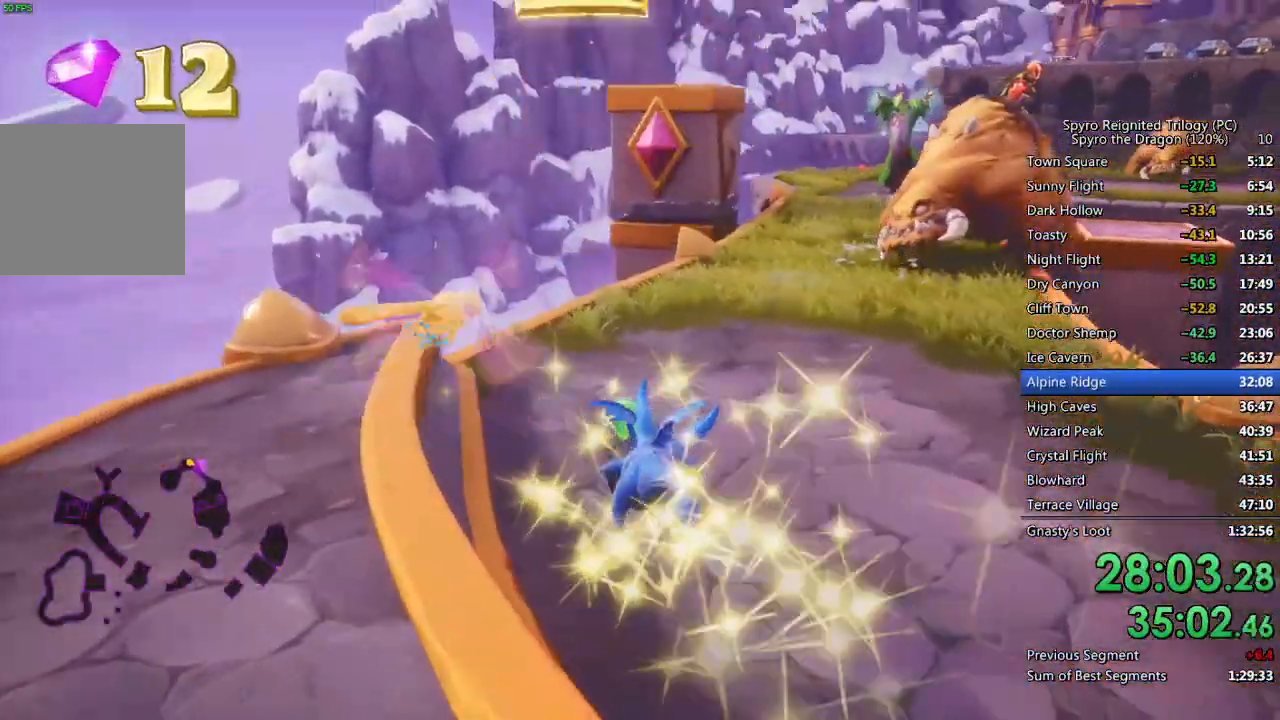
{"buttons": ["CIRCLE"], "left_stick": "up", "right_stick": "center", "events": [[383, "left_stick", "up"], [417, "SQUARE", "up"], [467, "CIRCLE", "down"]]}
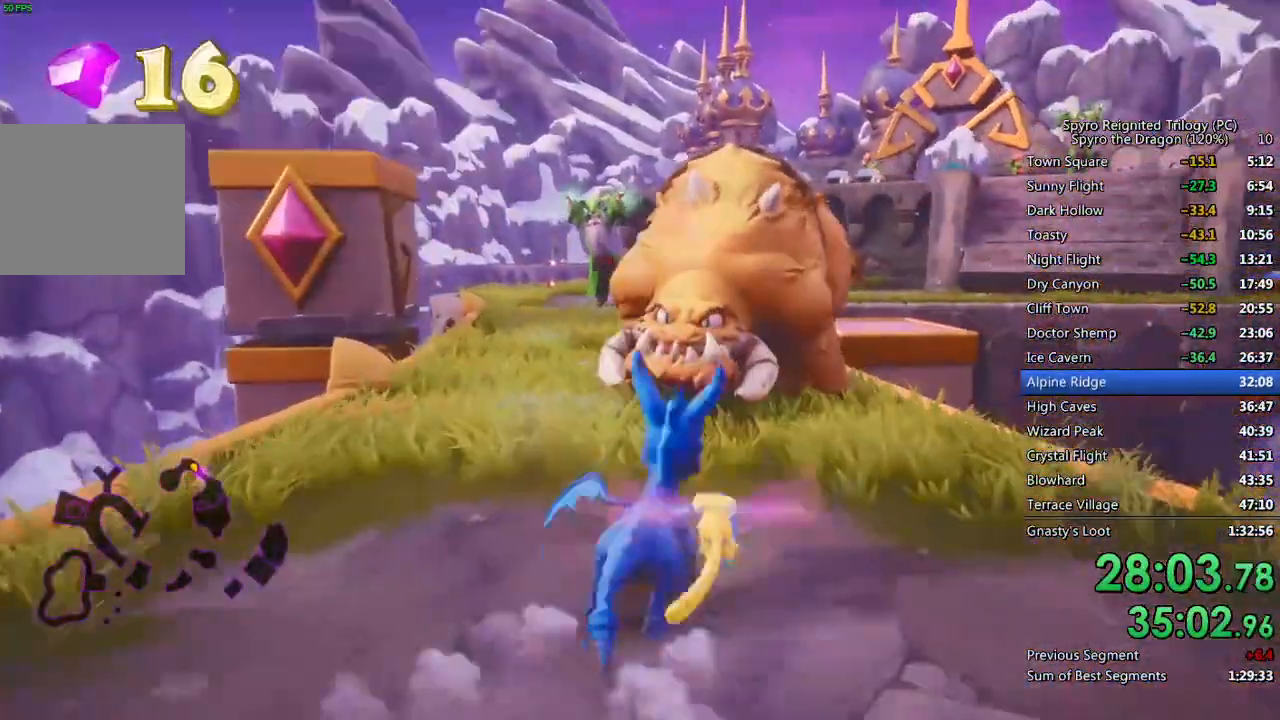
{"buttons": [], "left_stick": "up", "right_stick": "center", "events": [[83, "CIRCLE", "up"], [150, "CROSS", "down"], [217, "left_stick", "up-right"], [333, "left_stick", "up"], [417, "CROSS", "up"]]}
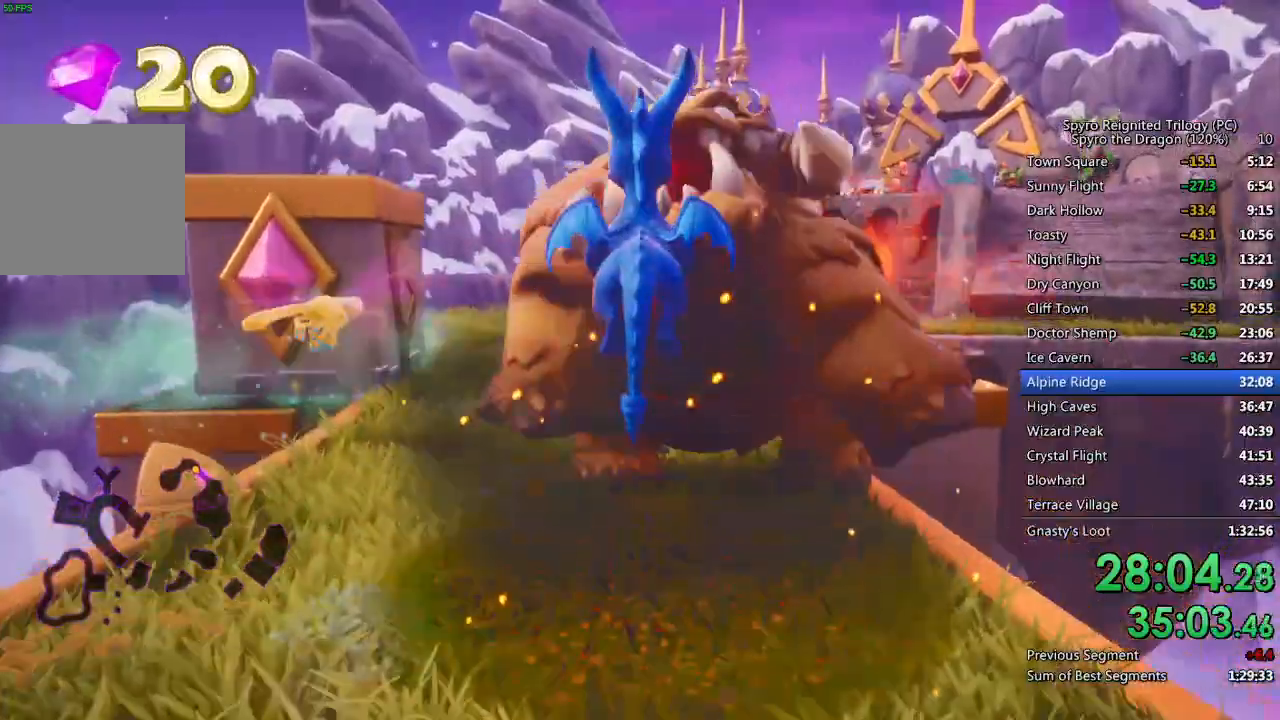
{"buttons": ["SQUARE"], "left_stick": "center", "right_stick": "center", "events": [[217, "SQUARE", "down"], [283, "left_stick", "up-left"], [450, "left_stick", "center"]]}
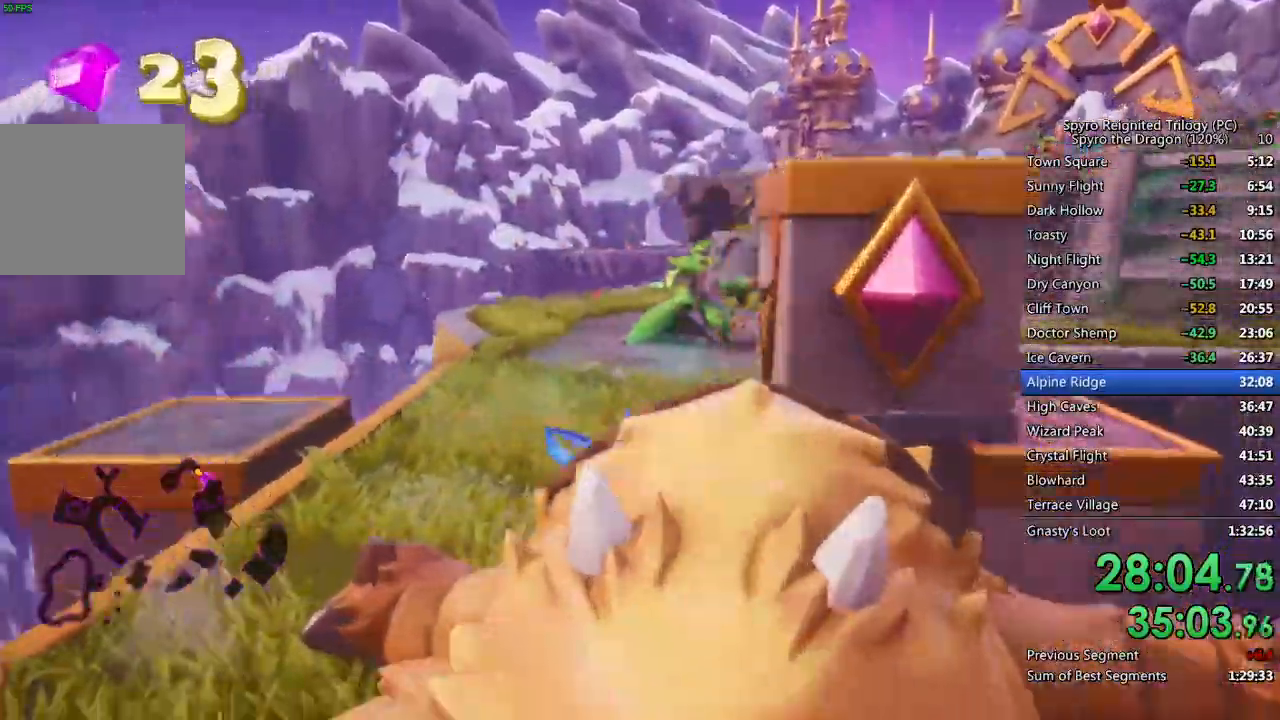
{"buttons": ["SQUARE"], "left_stick": "center", "right_stick": "center", "events": [[150, "left_stick", "right"], [283, "left_stick", "center"]]}
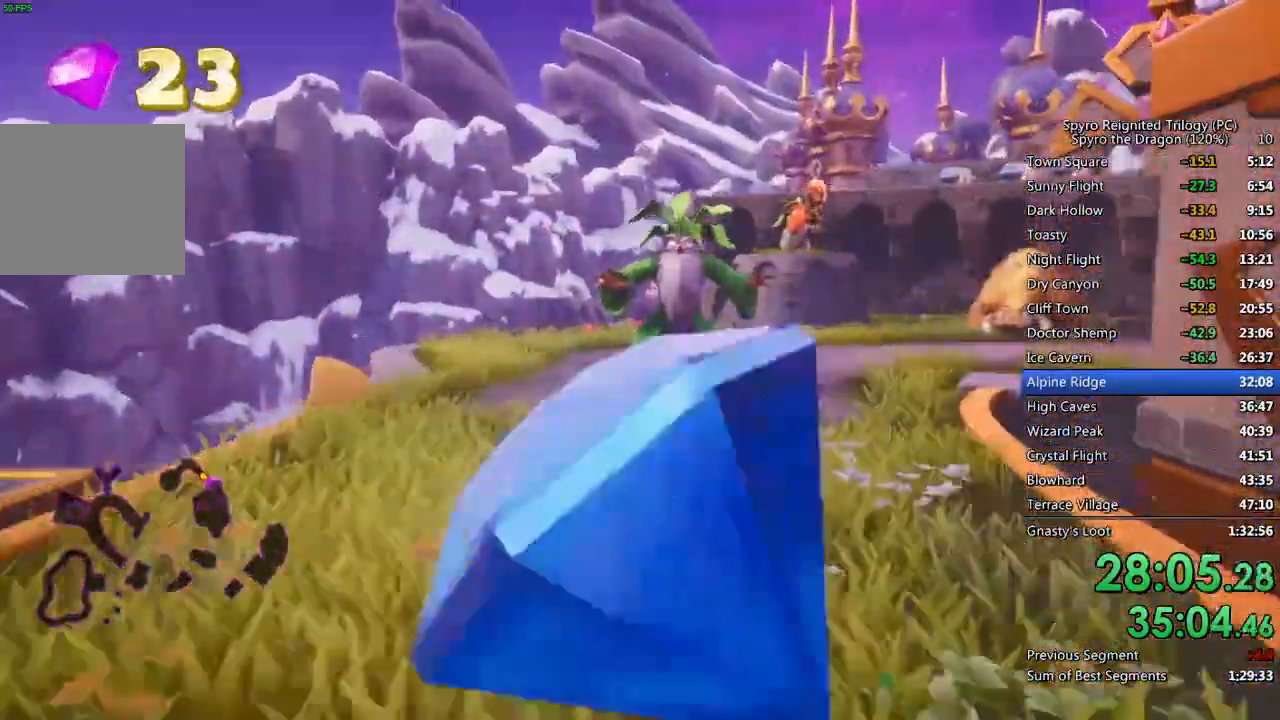
{"buttons": ["SQUARE"], "left_stick": "center", "right_stick": "center", "events": [[50, "left_stick", "up-right"], [183, "left_stick", "center"]]}
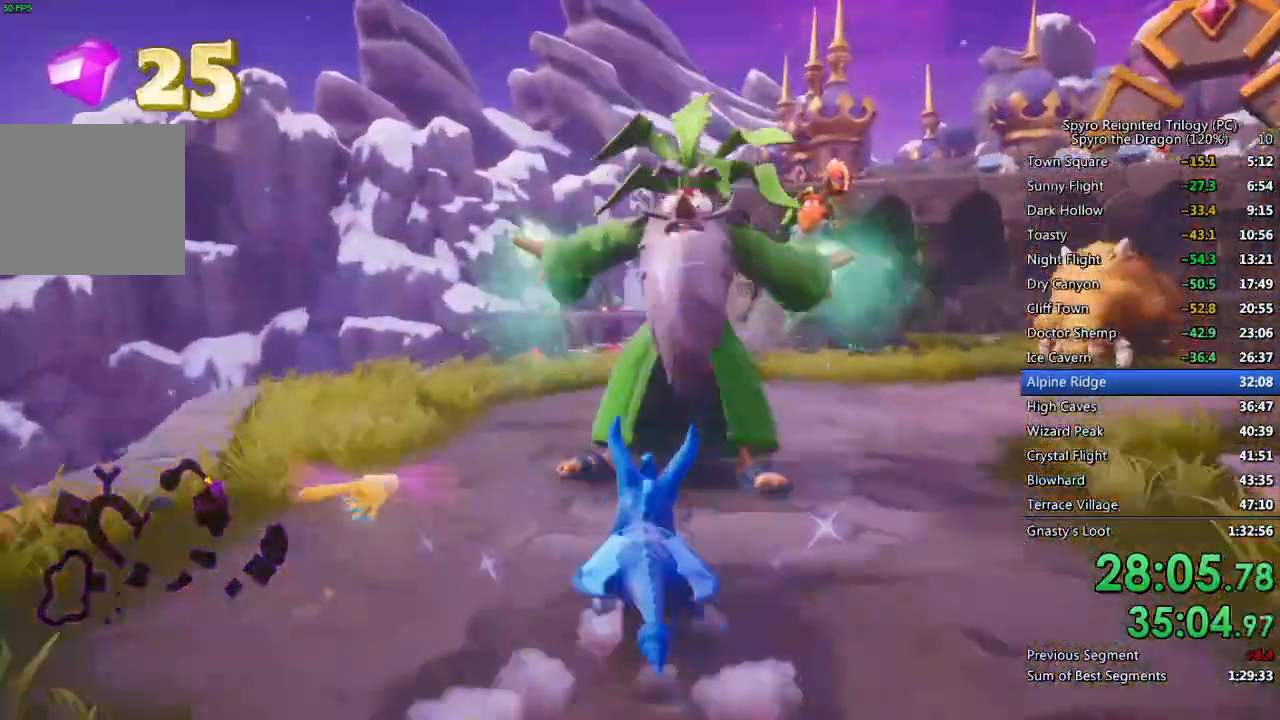
{"buttons": ["SQUARE"], "left_stick": "up", "right_stick": "center", "events": [[100, "left_stick", "up-left"], [217, "left_stick", "up"]]}
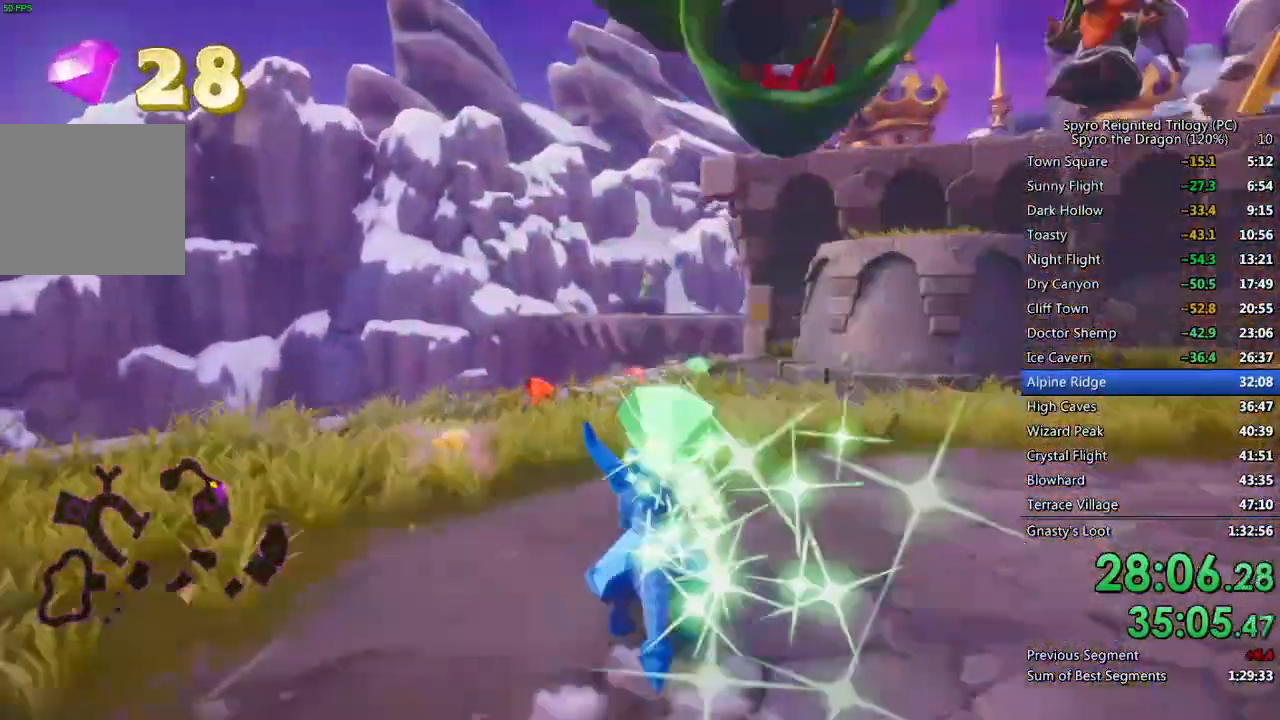
{"buttons": ["SQUARE"], "left_stick": "up-right", "right_stick": "right", "events": [[217, "left_stick", "up-right"], [500, "right_stick", "right"]]}
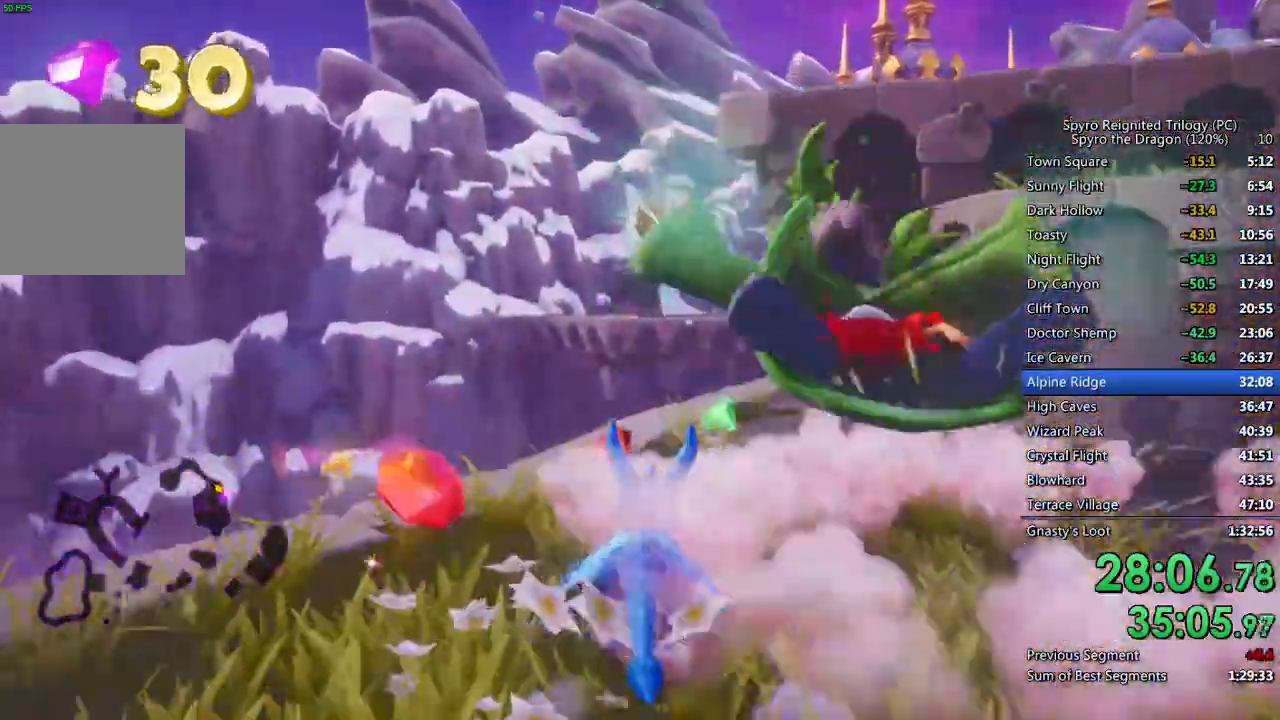
{"buttons": [], "left_stick": "right", "right_stick": "right"}
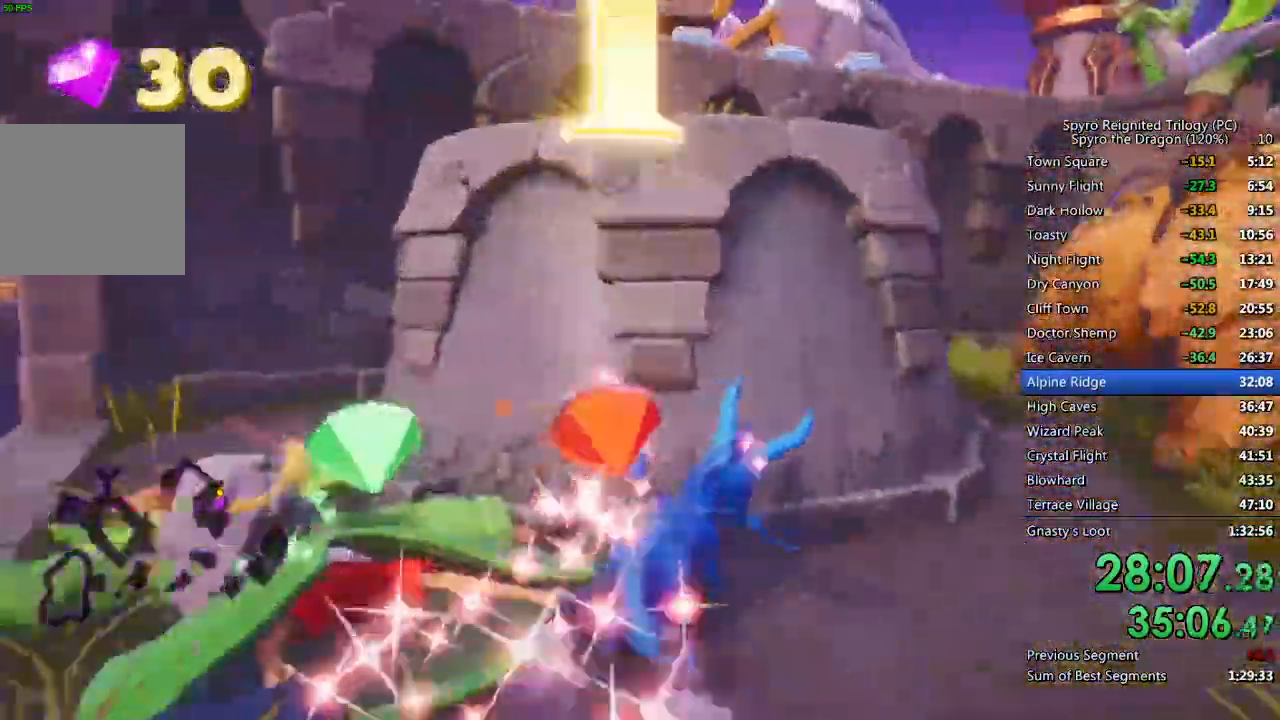
{"buttons": ["CROSS"], "left_stick": "up", "right_stick": "center"}